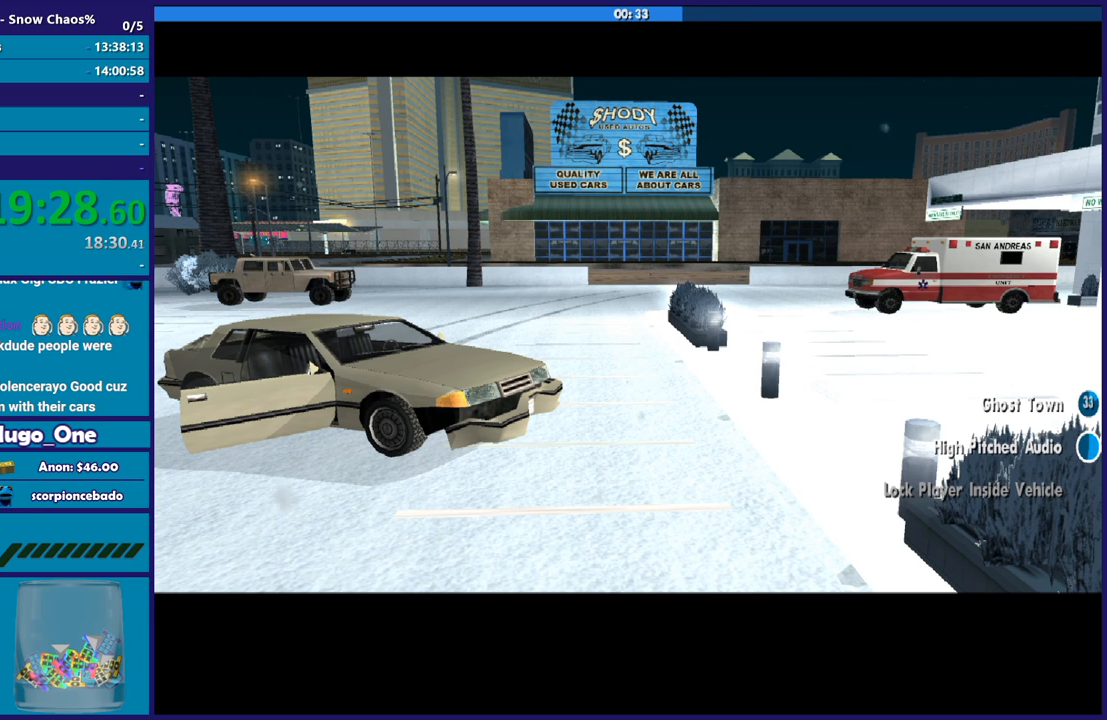
Gameplay with a controller (Xbox layout); each line is a JSON object with the inputs held at the frame after it. "events" lists button and stick changes between this image and that frame as [ms after this image, input, new state], when the widget could be followed in between.
{"buttons": [], "left_stick": "center", "right_stick": "center", "events": []}
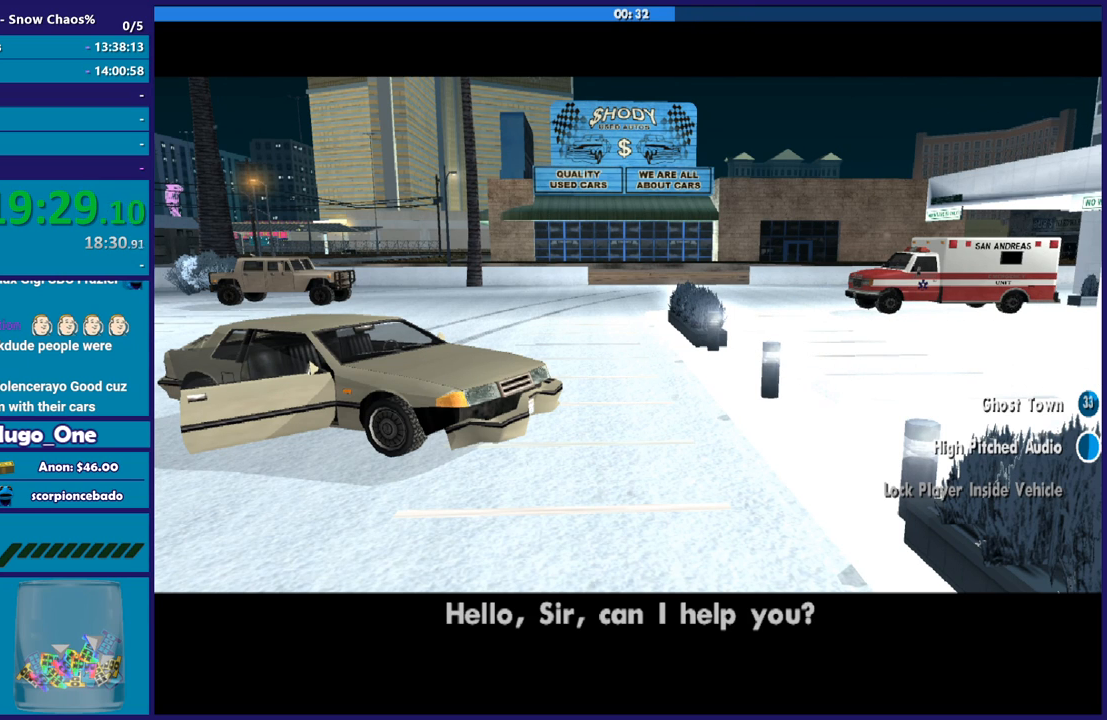
{"buttons": [], "left_stick": "center", "right_stick": "center", "events": []}
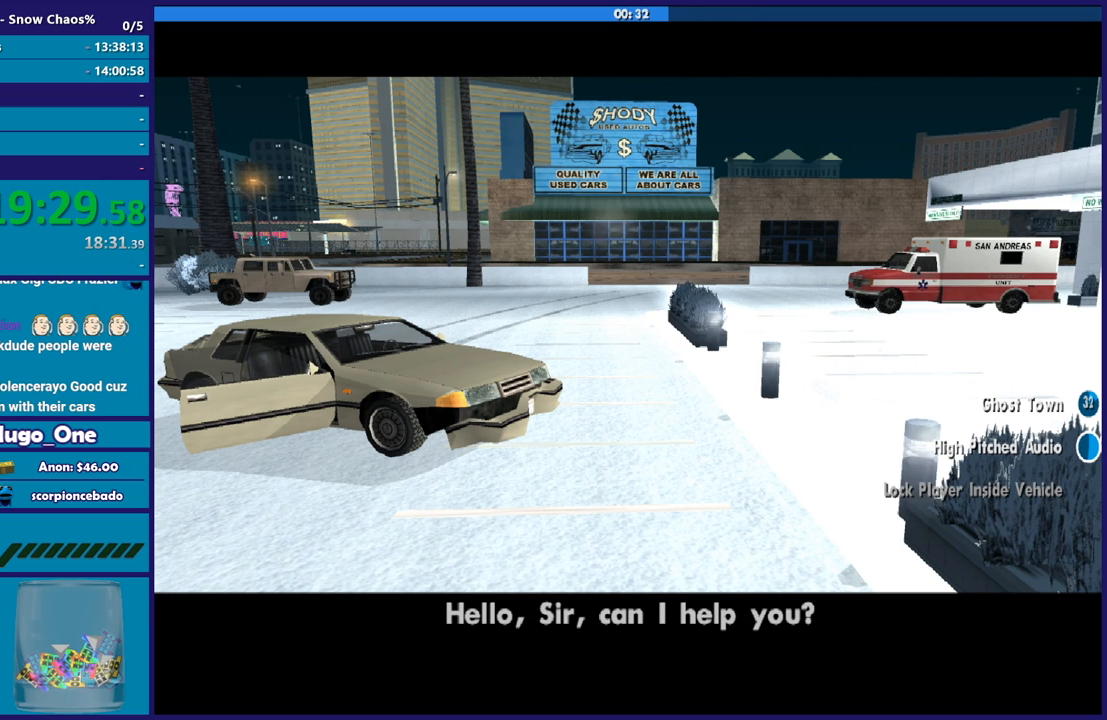
{"buttons": [], "left_stick": "center", "right_stick": "center", "events": []}
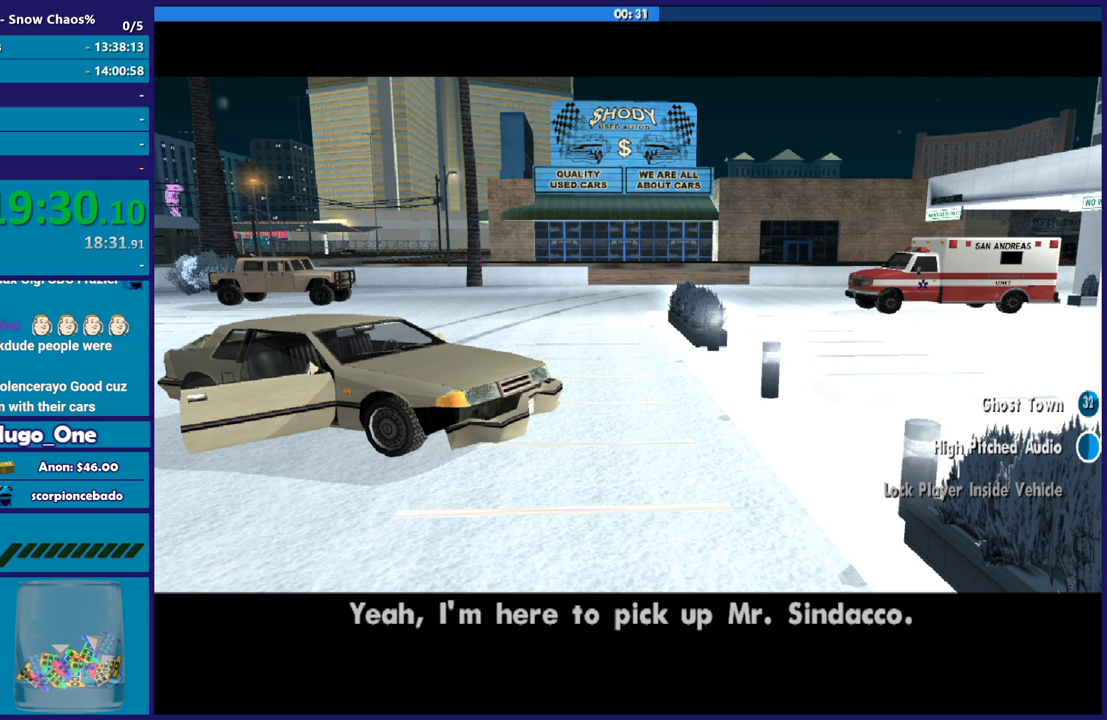
{"buttons": [], "left_stick": "center", "right_stick": "center", "events": []}
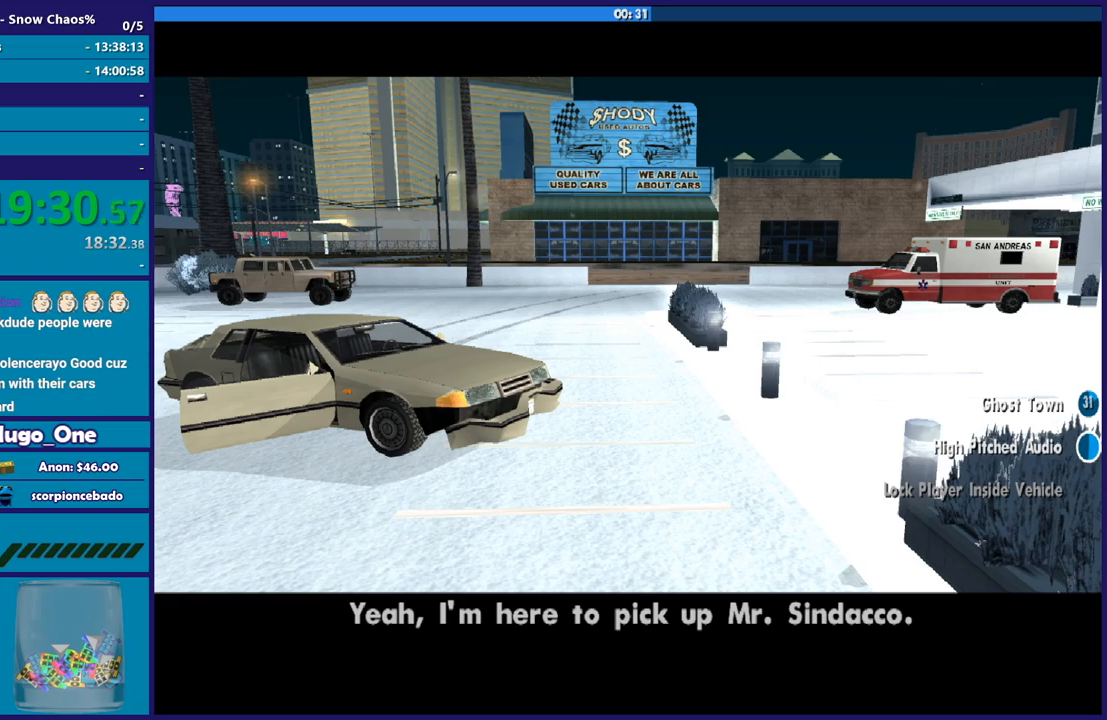
{"buttons": [], "left_stick": "center", "right_stick": "center", "events": []}
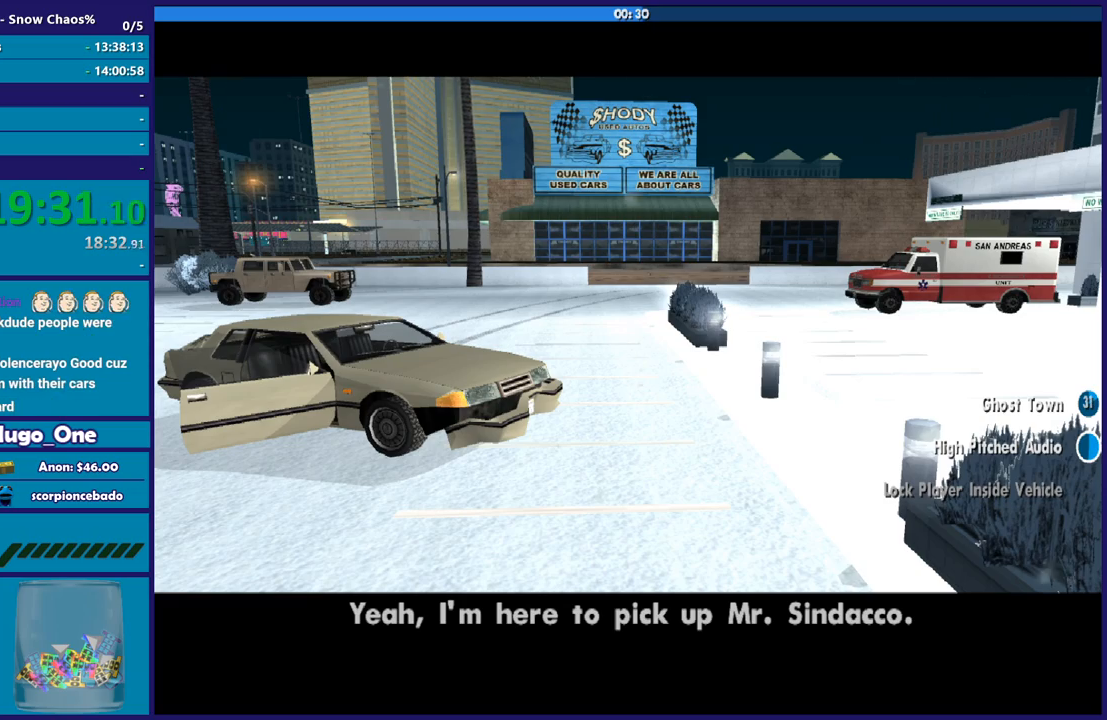
{"buttons": [], "left_stick": "center", "right_stick": "center", "events": []}
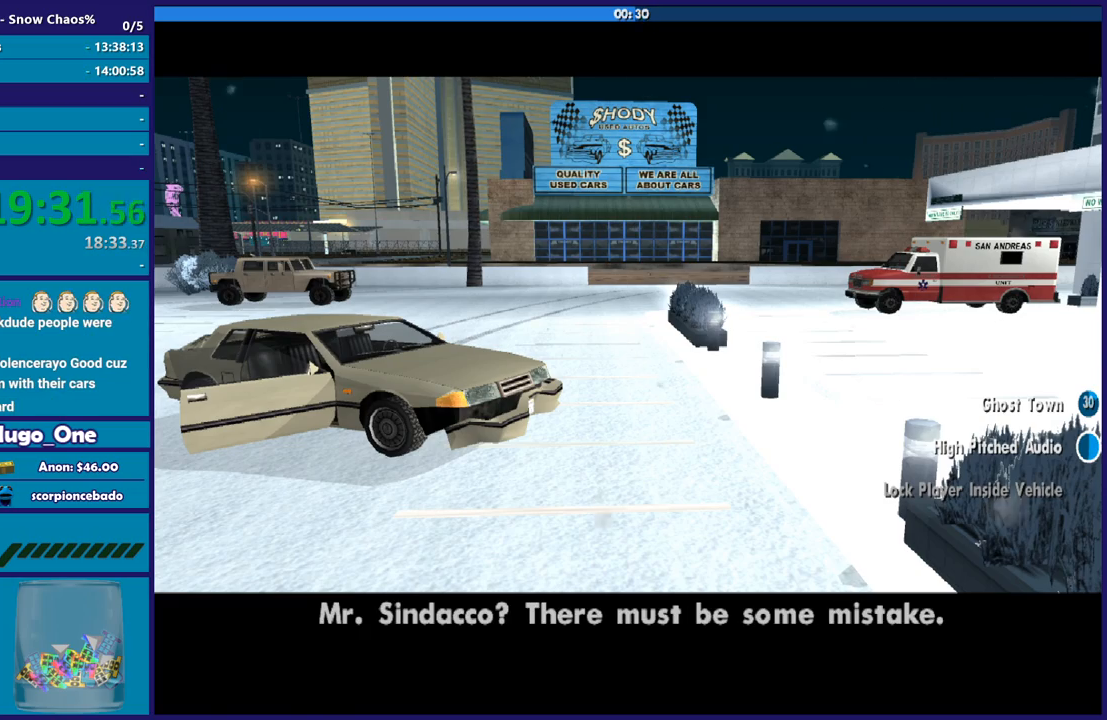
{"buttons": ["A"], "left_stick": "center", "right_stick": "center", "events": [[334, "A", "down"]]}
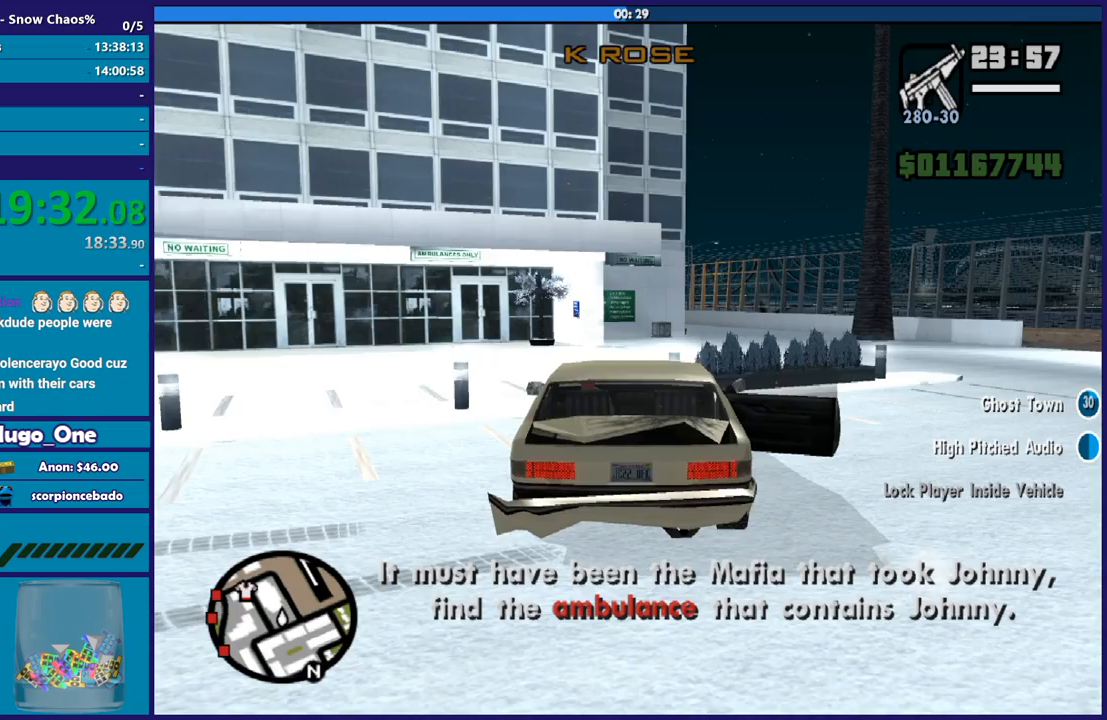
{"buttons": ["L2"], "left_stick": "down-right", "right_stick": "down-left", "events": [[33, "A", "up"], [433, "L2", "down"], [433, "left_stick", "down-right"], [500, "right_stick", "down-left"]]}
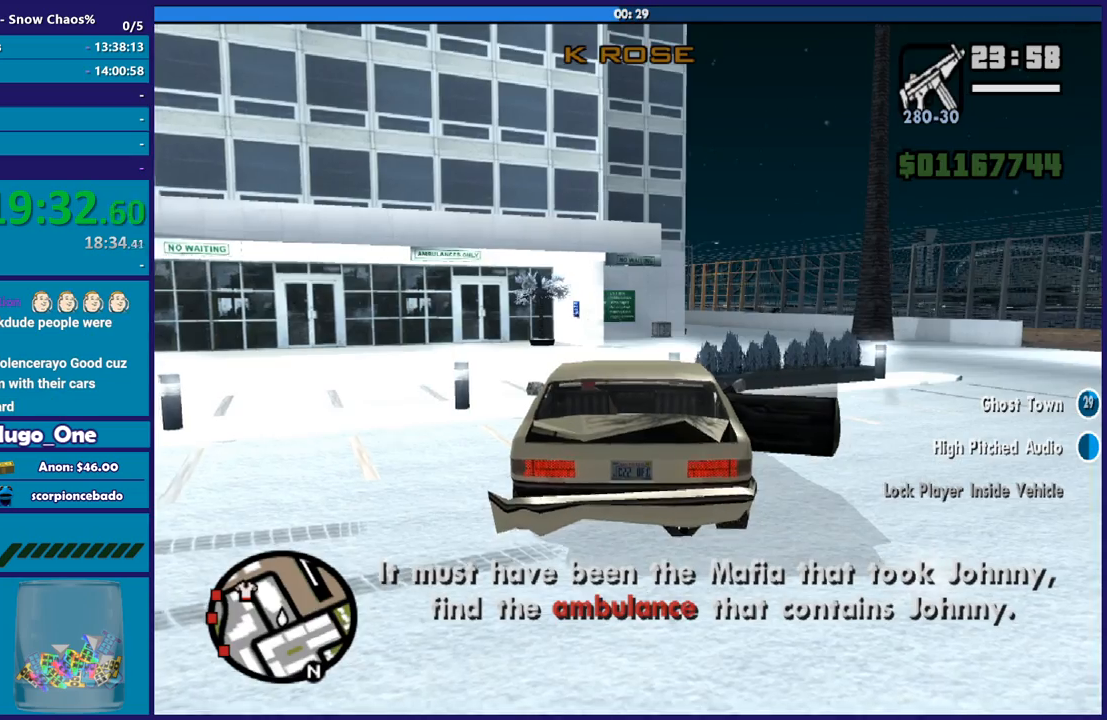
{"buttons": ["L2"], "left_stick": "right", "right_stick": "down-left", "events": [[100, "left_stick", "right"]]}
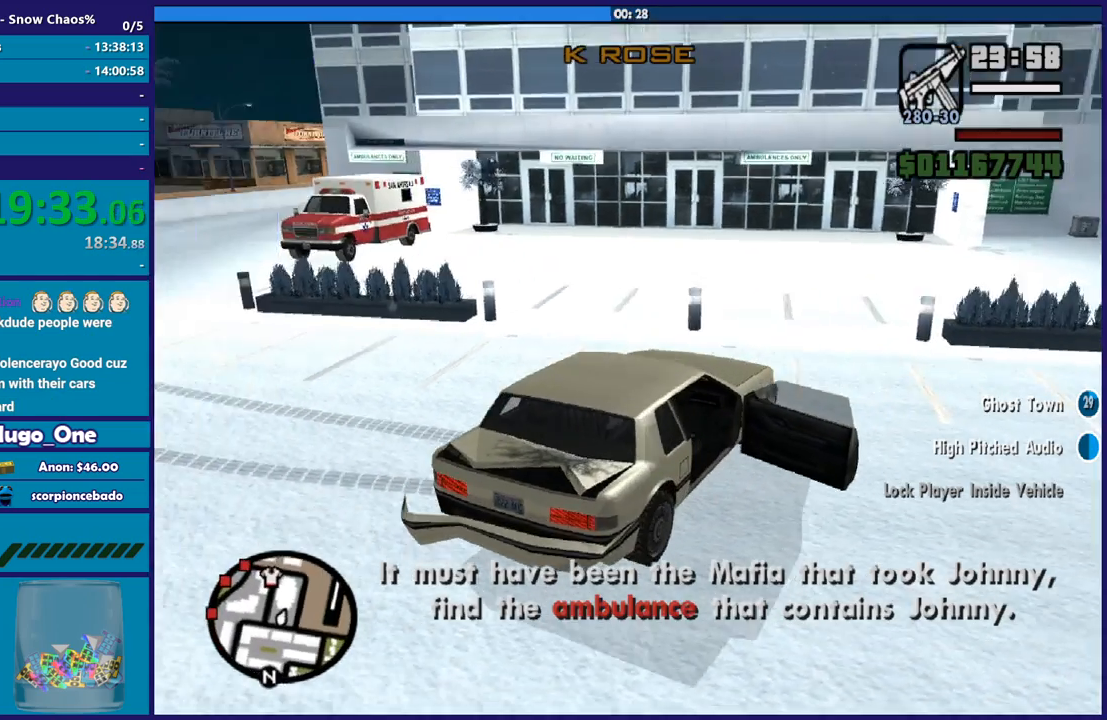
{"buttons": [], "left_stick": "down", "right_stick": "right", "events": [[300, "right_stick", "center"], [467, "right_stick", "right"], [500, "L2", "up"], [500, "left_stick", "down"]]}
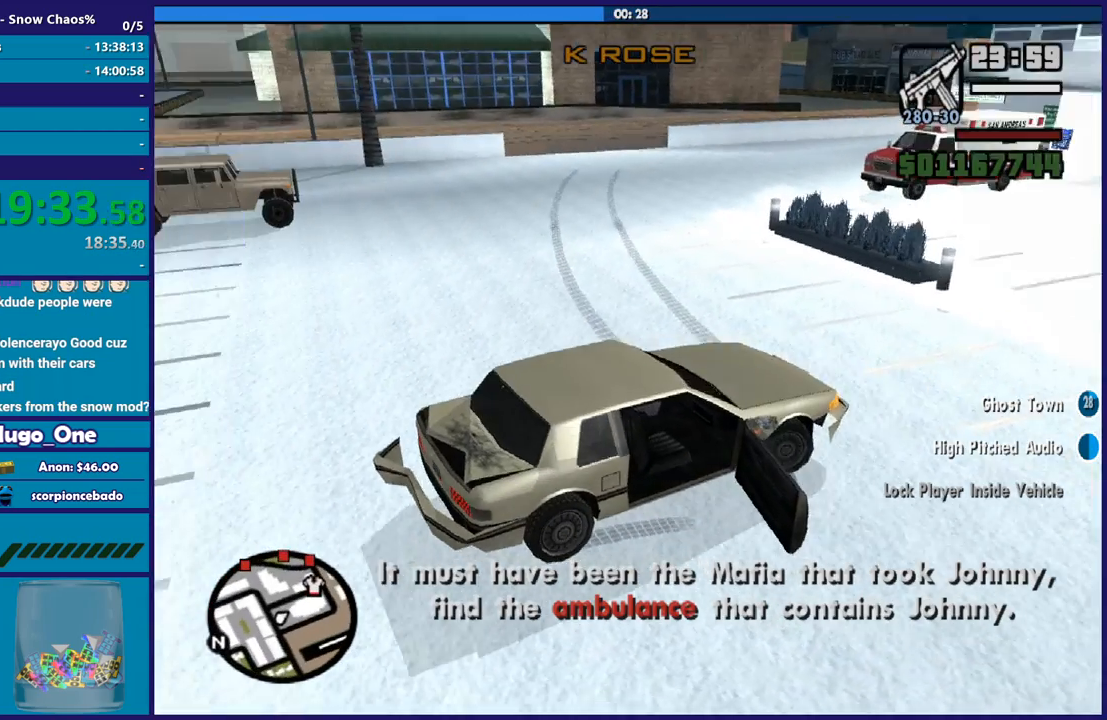
{"buttons": ["R2"], "left_stick": "left", "right_stick": "center", "events": [[34, "R2", "down"], [34, "left_stick", "left"], [67, "right_stick", "up-right"], [267, "right_stick", "right"], [367, "right_stick", "down-right"], [467, "right_stick", "center"]]}
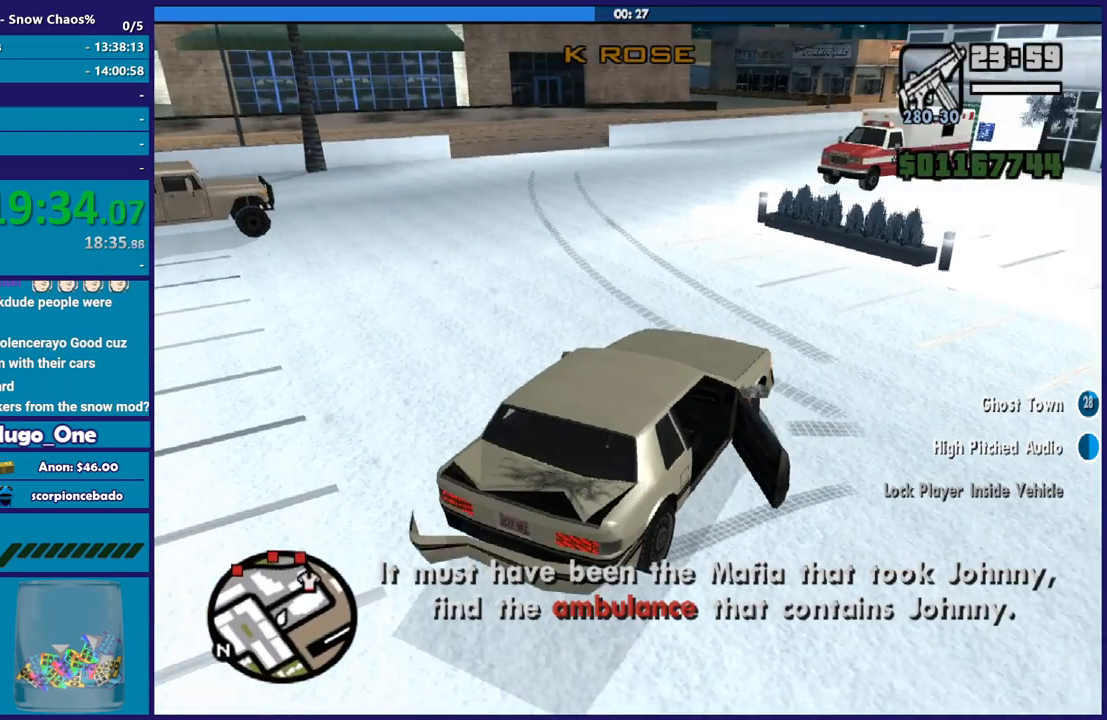
{"buttons": ["R2"], "left_stick": "left", "right_stick": "center", "events": [[33, "left_stick", "center"], [100, "left_stick", "down-right"], [100, "right_stick", "up"], [267, "left_stick", "center"], [300, "right_stick", "center"], [400, "left_stick", "left"]]}
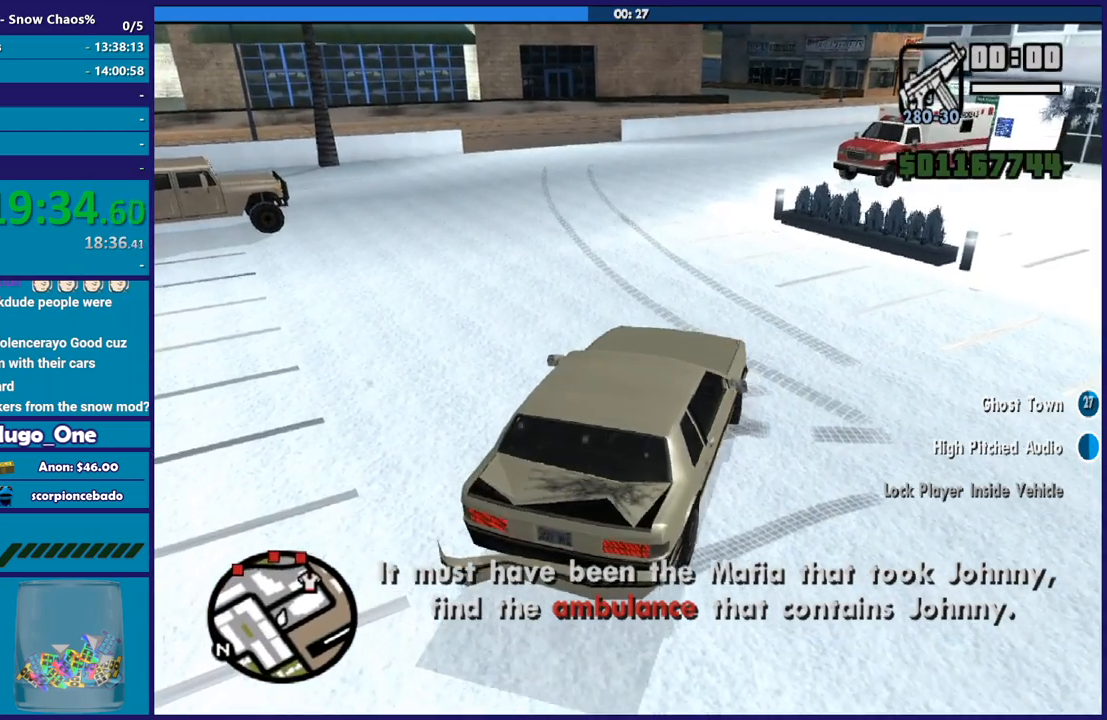
{"buttons": ["R2"], "left_stick": "center", "right_stick": "center", "events": [[67, "right_stick", "up-right"], [134, "left_stick", "center"], [367, "right_stick", "center"]]}
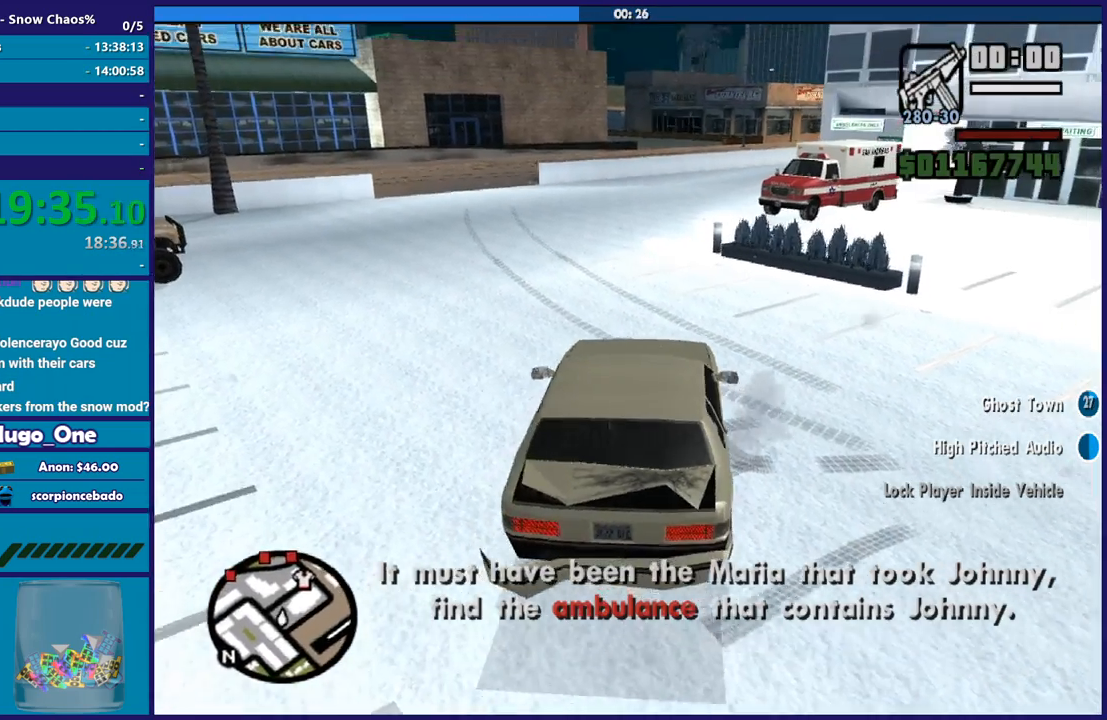
{"buttons": ["R2"], "left_stick": "left", "right_stick": "up-right", "events": [[367, "left_stick", "left"], [467, "right_stick", "up-right"]]}
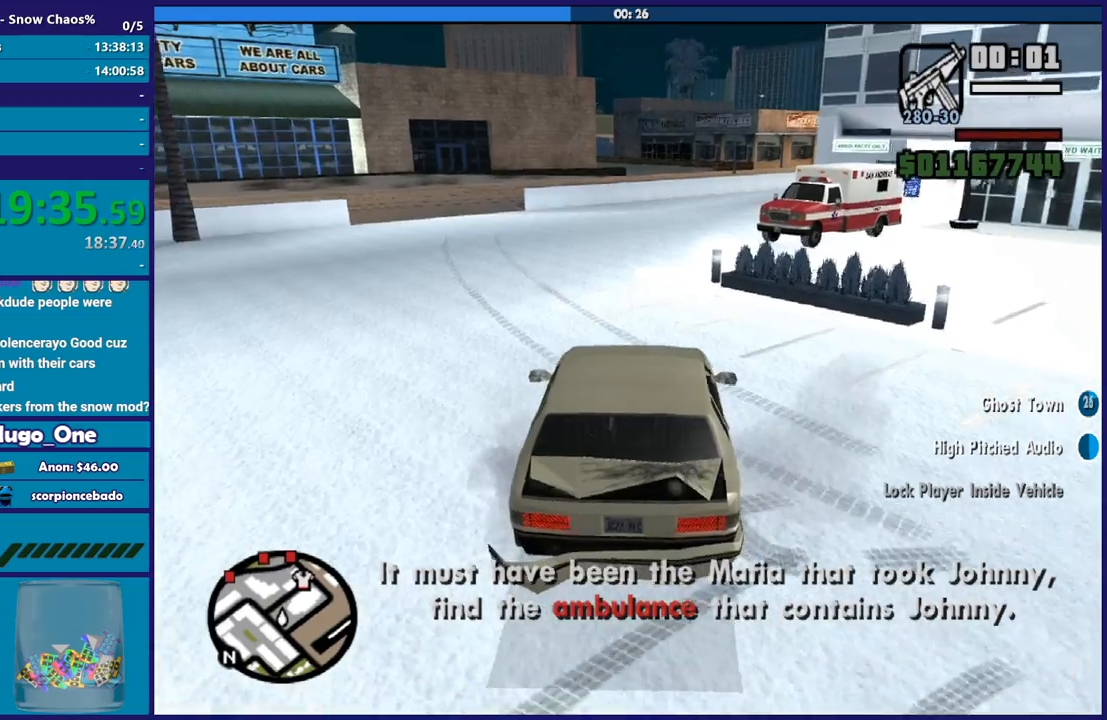
{"buttons": ["R2"], "left_stick": "center", "right_stick": "center", "events": [[167, "left_stick", "center"], [200, "right_stick", "center"]]}
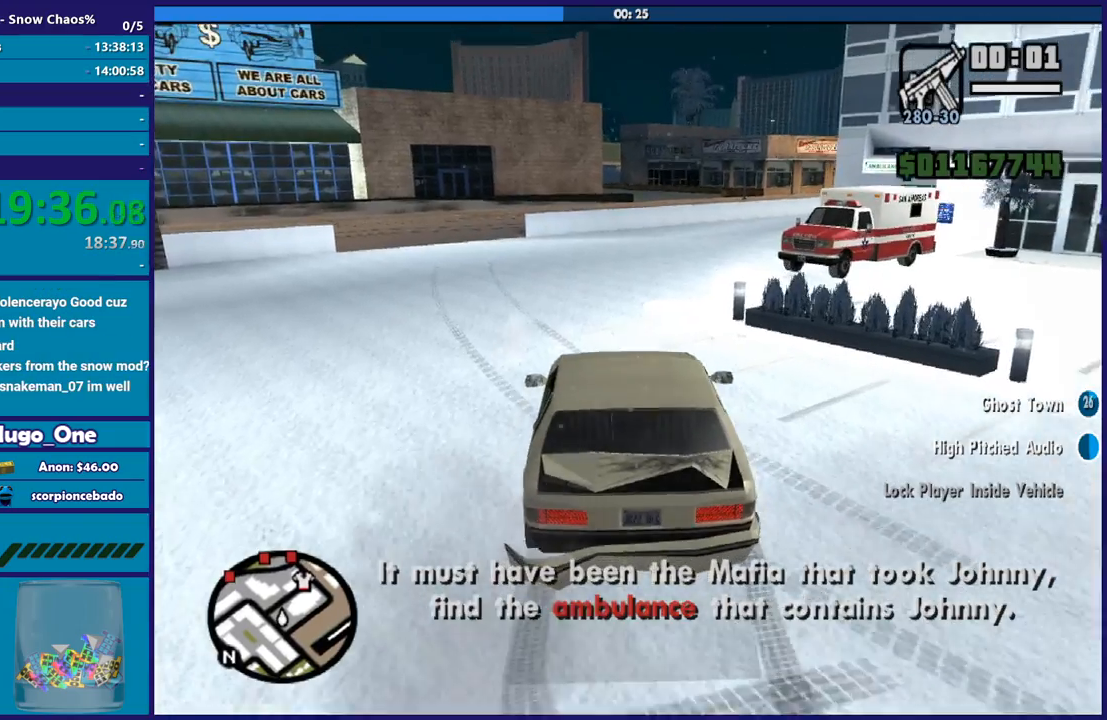
{"buttons": ["R2"], "left_stick": "left", "right_stick": "center", "events": [[100, "left_stick", "left"]]}
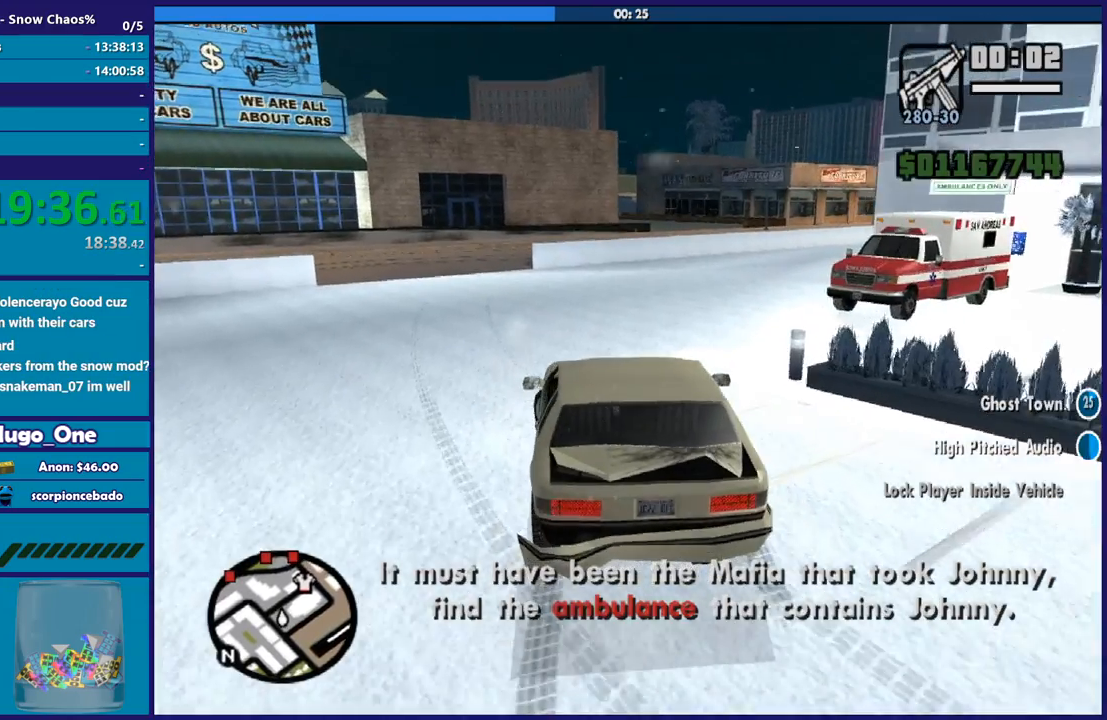
{"buttons": ["R2"], "left_stick": "left", "right_stick": "center", "events": []}
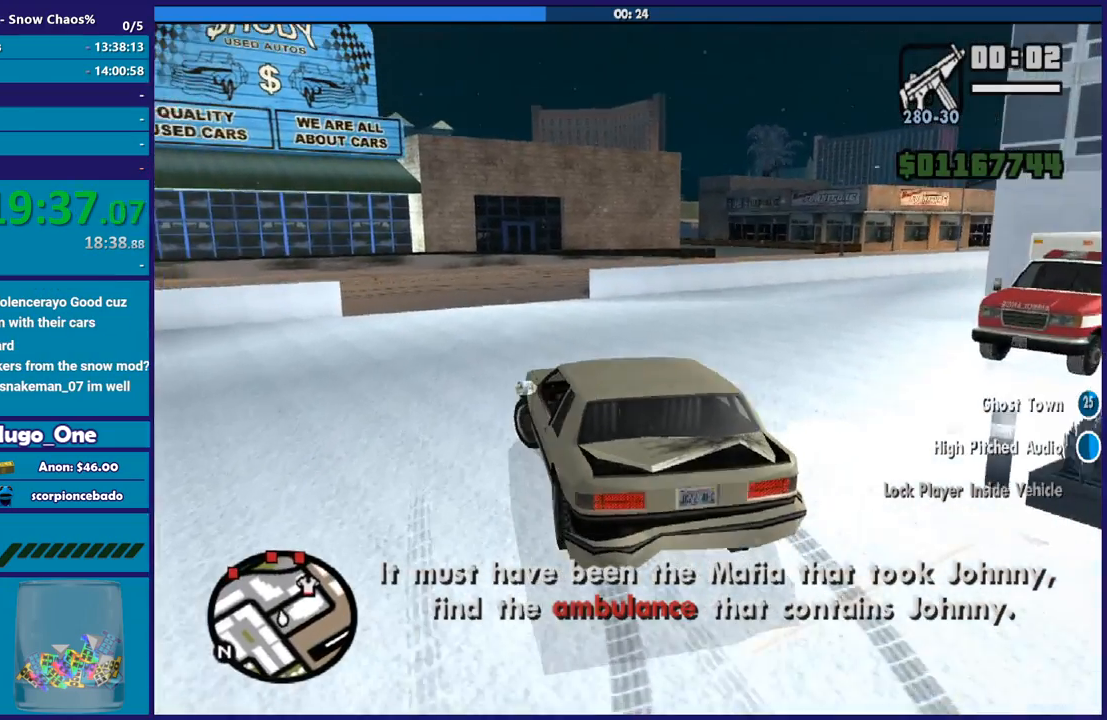
{"buttons": ["R2"], "left_stick": "center", "right_stick": "down-right", "events": [[166, "left_stick", "down-right"], [300, "R2", "up"], [333, "right_stick", "down"], [467, "R2", "down"], [500, "left_stick", "center"], [500, "right_stick", "down-right"]]}
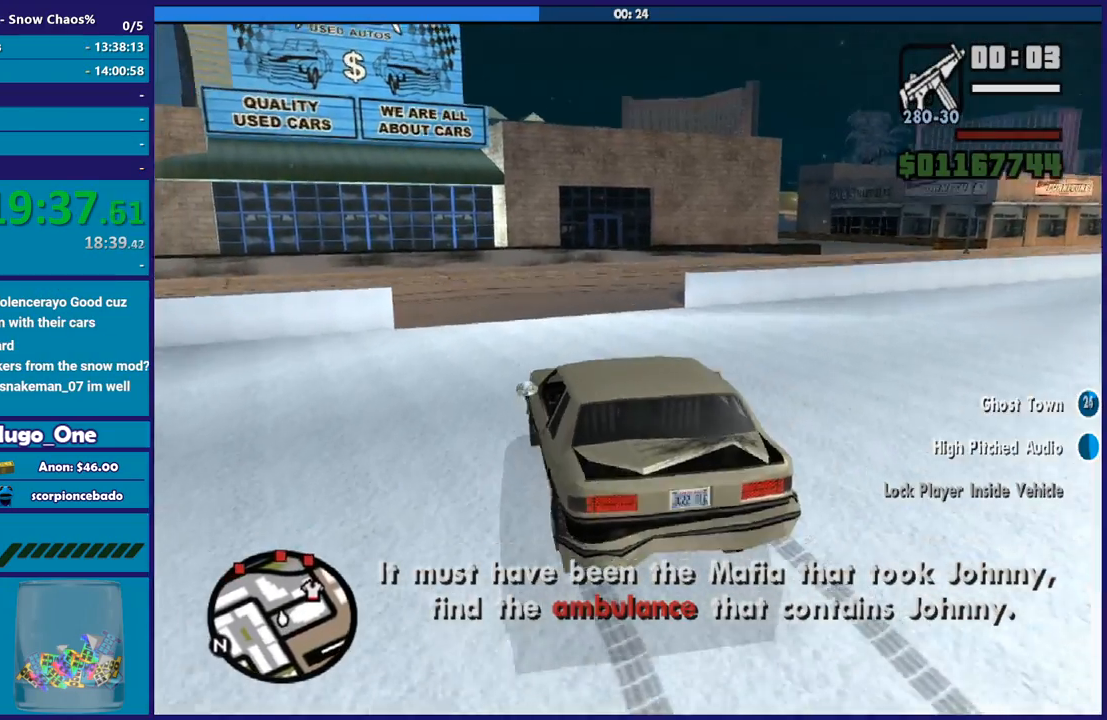
{"buttons": [], "left_stick": "down-right", "right_stick": "down-right", "events": [[100, "left_stick", "down-right"], [300, "left_stick", "center"], [434, "R2", "up"], [434, "left_stick", "down-right"]]}
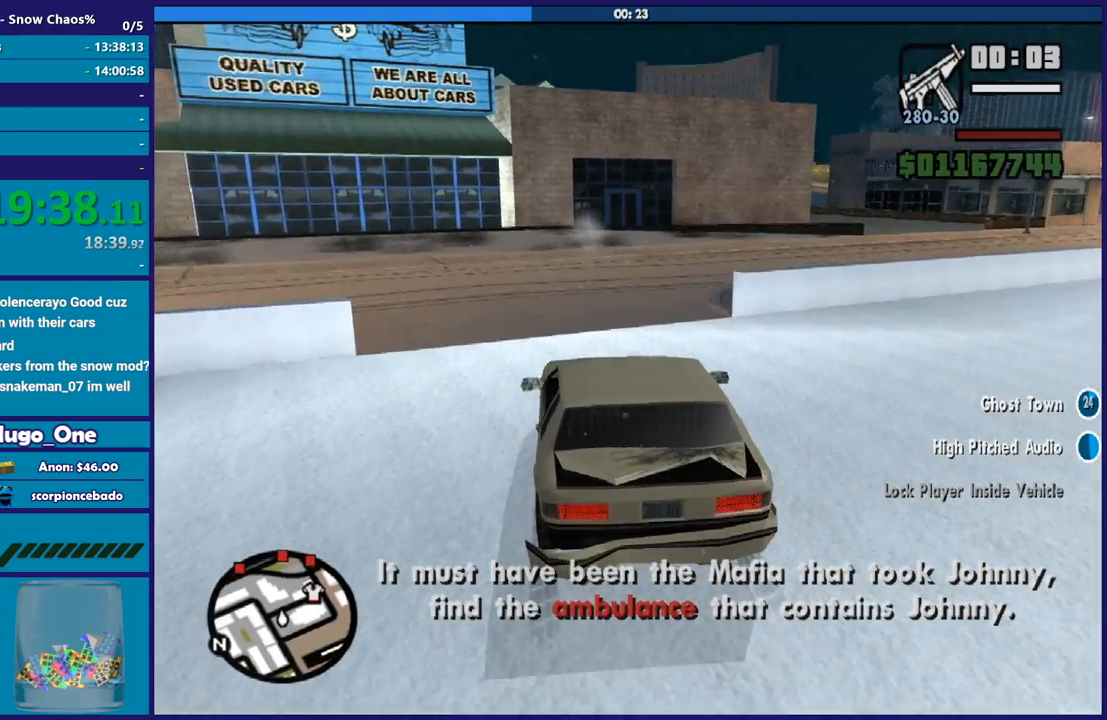
{"buttons": [], "left_stick": "down-right", "right_stick": "down-right", "events": [[100, "left_stick", "center"], [166, "left_stick", "down-right"]]}
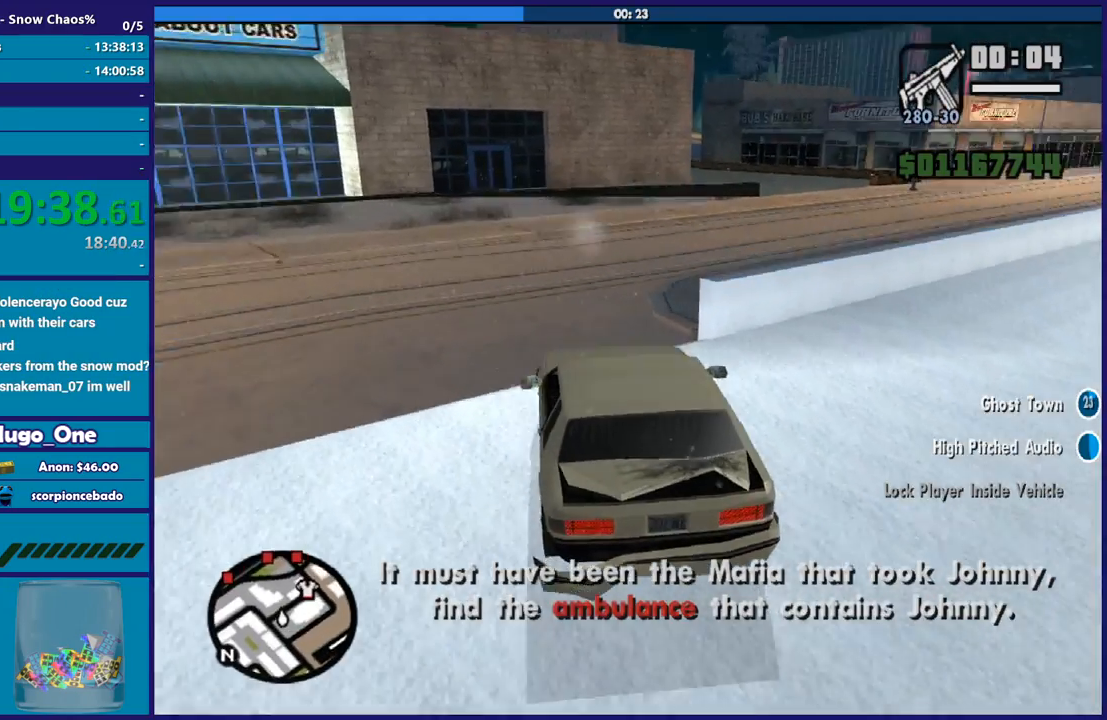
{"buttons": [], "left_stick": "down-right", "right_stick": "down-right", "events": [[33, "R2", "down"], [33, "left_stick", "center"], [33, "right_stick", "right"], [200, "left_stick", "down-right"], [401, "R2", "up"], [401, "right_stick", "down-right"]]}
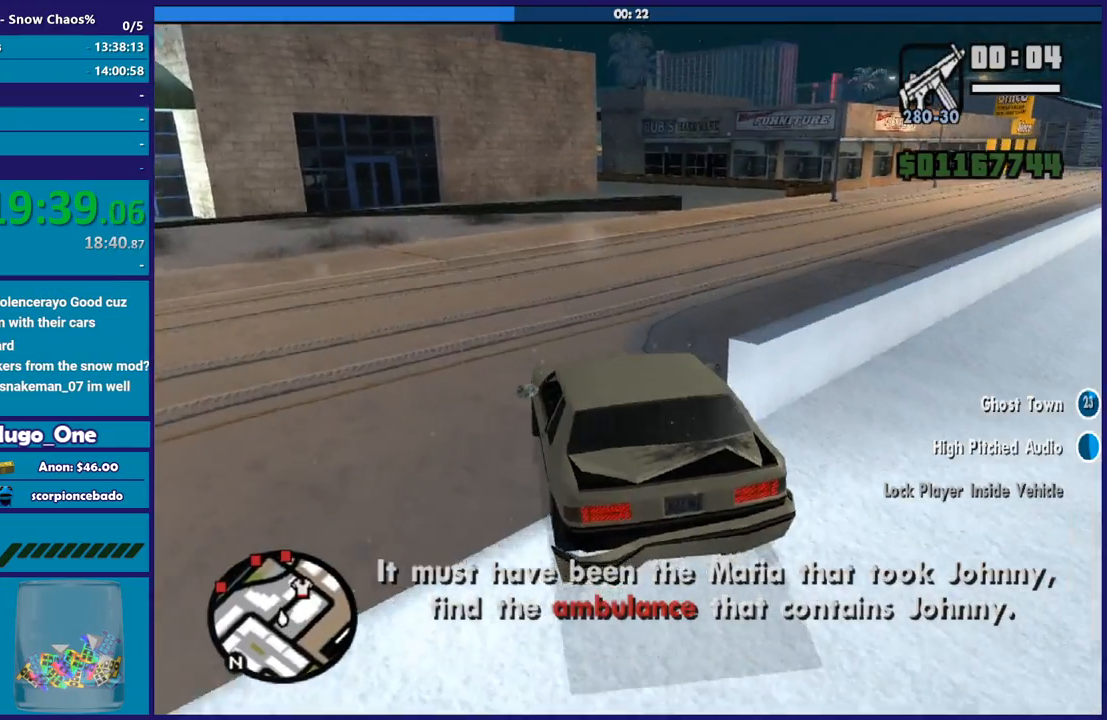
{"buttons": ["R2"], "left_stick": "down-right", "right_stick": "right", "events": [[400, "R2", "down"], [467, "right_stick", "right"]]}
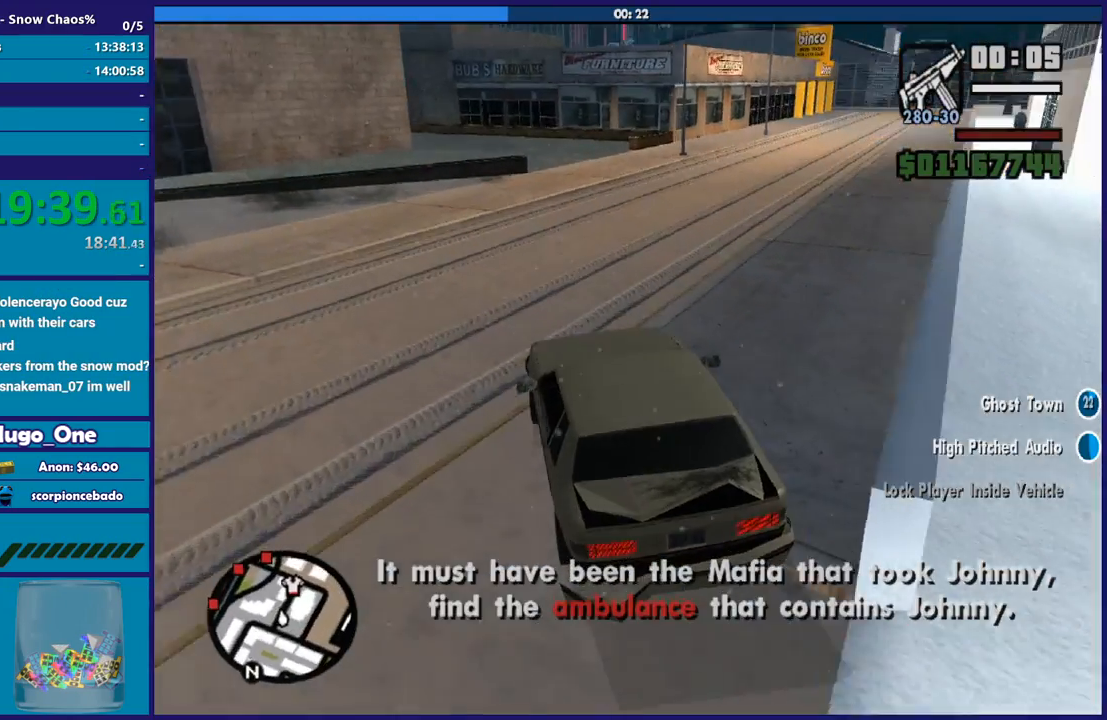
{"buttons": ["R2"], "left_stick": "center", "right_stick": "right", "events": [[100, "R2", "up"], [100, "right_stick", "down-right"], [334, "R2", "down"], [401, "right_stick", "right"], [501, "left_stick", "center"]]}
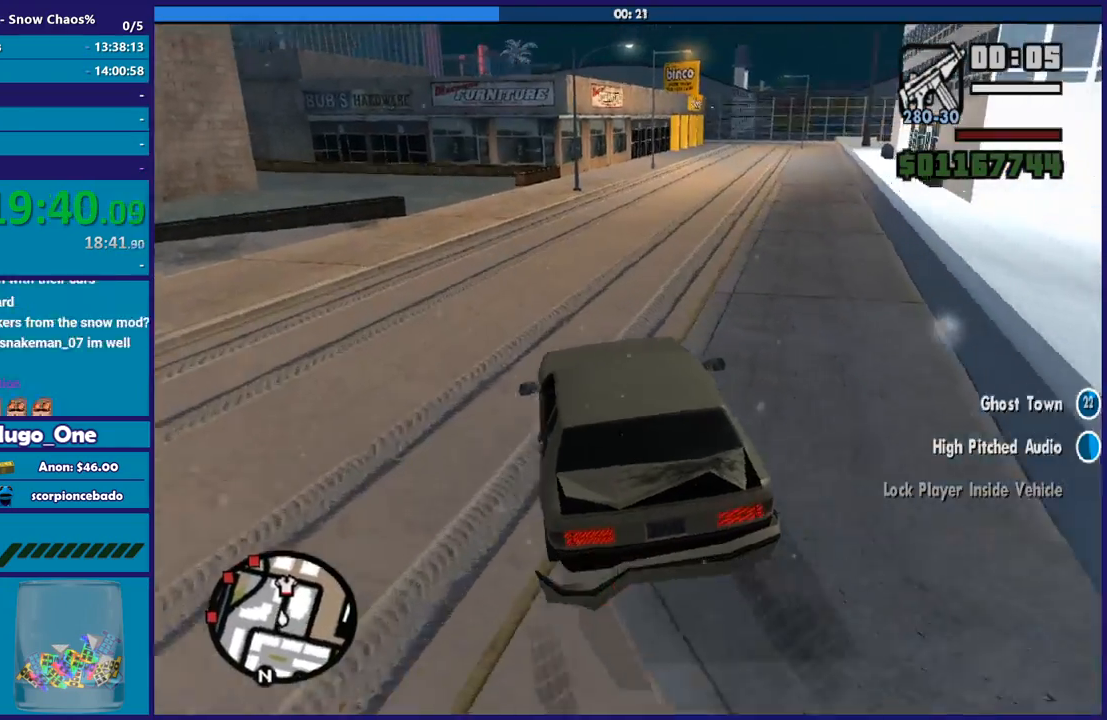
{"buttons": ["R2"], "left_stick": "down-right", "right_stick": "down-right", "events": [[100, "left_stick", "down-right"], [233, "left_stick", "left"], [400, "right_stick", "down-right"], [433, "left_stick", "down-right"]]}
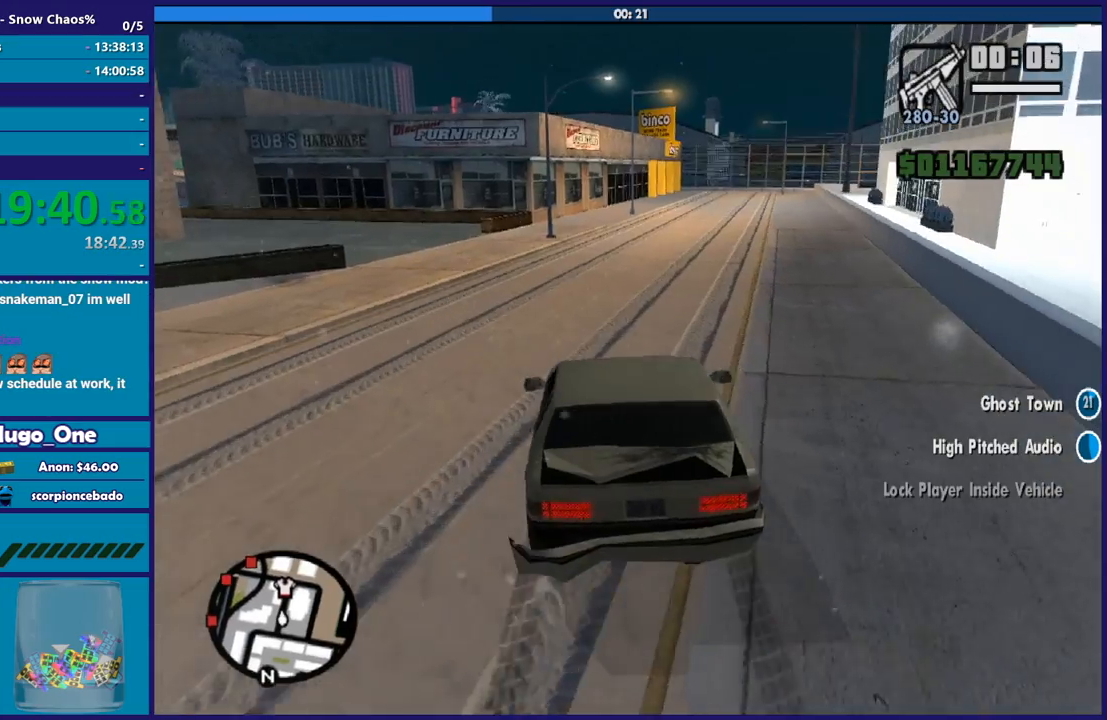
{"buttons": ["R2"], "left_stick": "down-right", "right_stick": "right", "events": [[367, "right_stick", "right"]]}
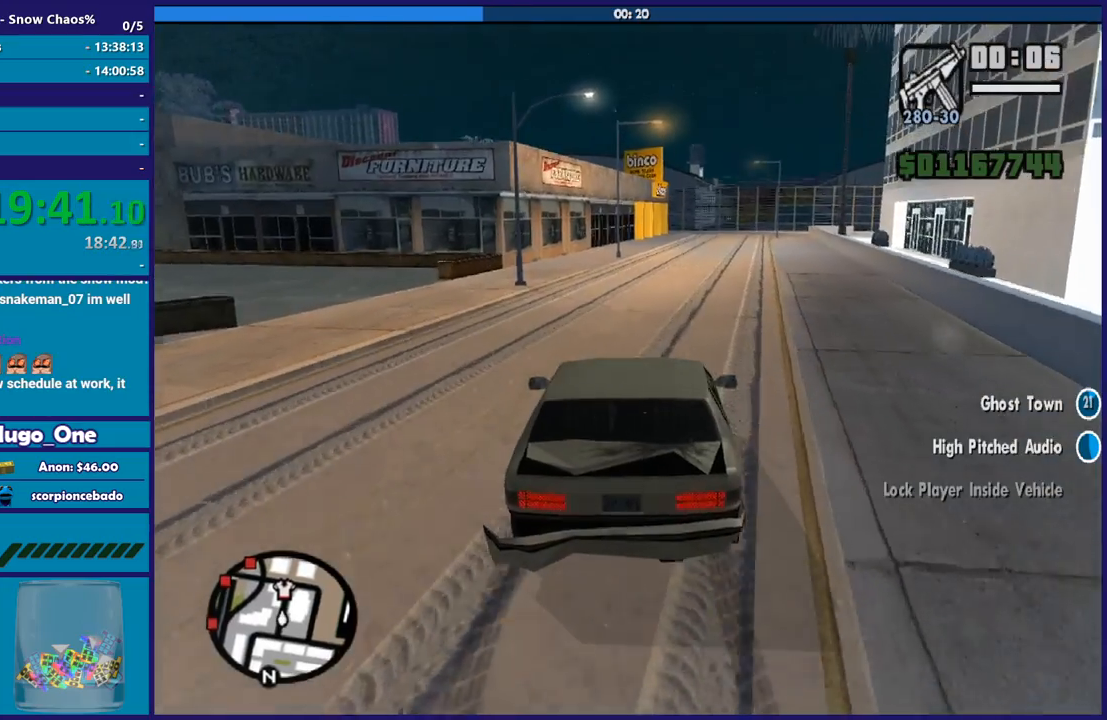
{"buttons": ["R2"], "left_stick": "center", "right_stick": "center", "events": [[33, "right_stick", "down-right"], [333, "right_stick", "center"], [367, "left_stick", "center"]]}
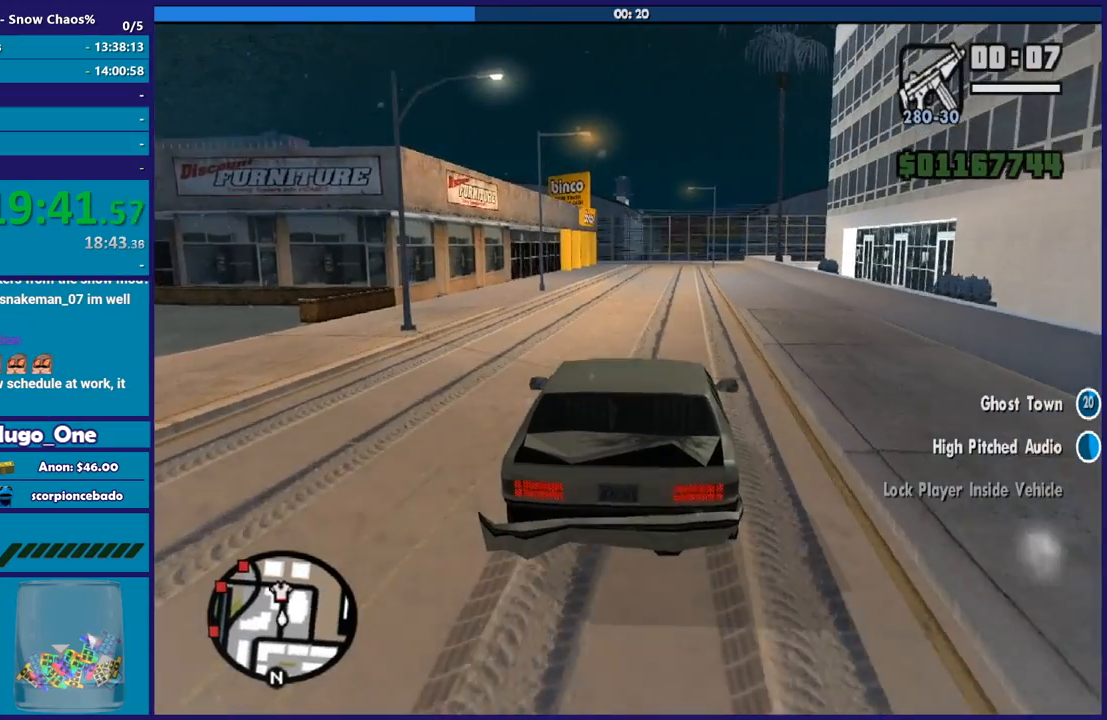
{"buttons": ["R2"], "left_stick": "down-right", "right_stick": "center", "events": [[100, "left_stick", "down-right"]]}
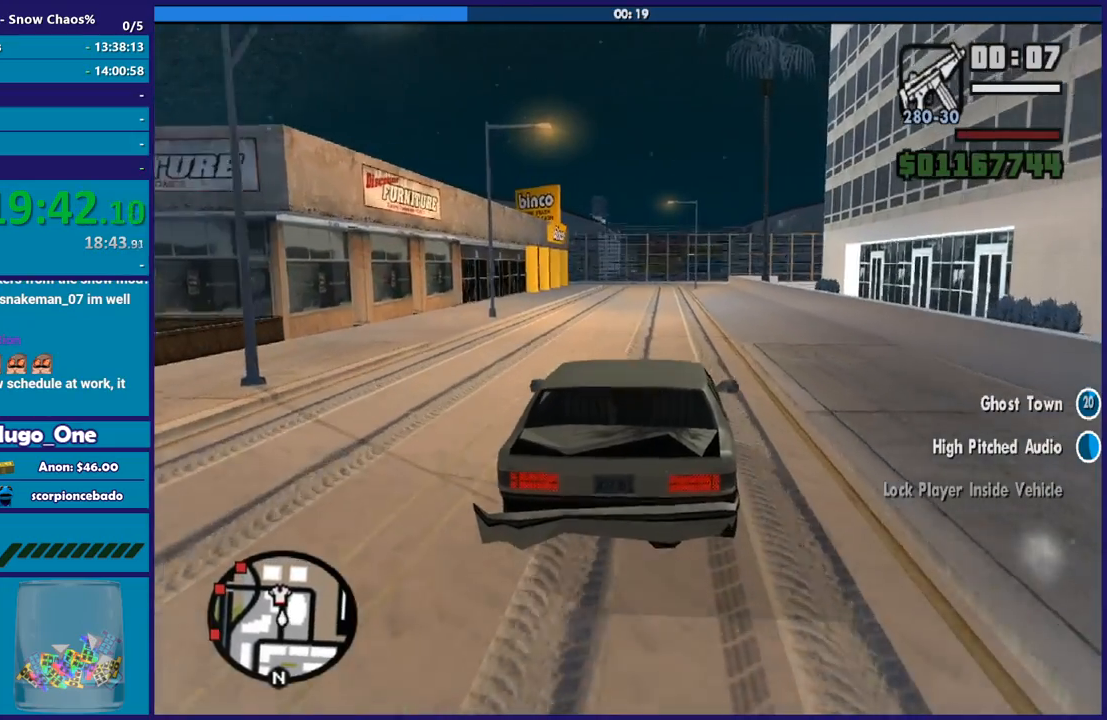
{"buttons": ["R2"], "left_stick": "center", "right_stick": "down-left", "events": [[33, "left_stick", "center"], [267, "left_stick", "down-right"], [300, "right_stick", "down-left"], [433, "left_stick", "center"]]}
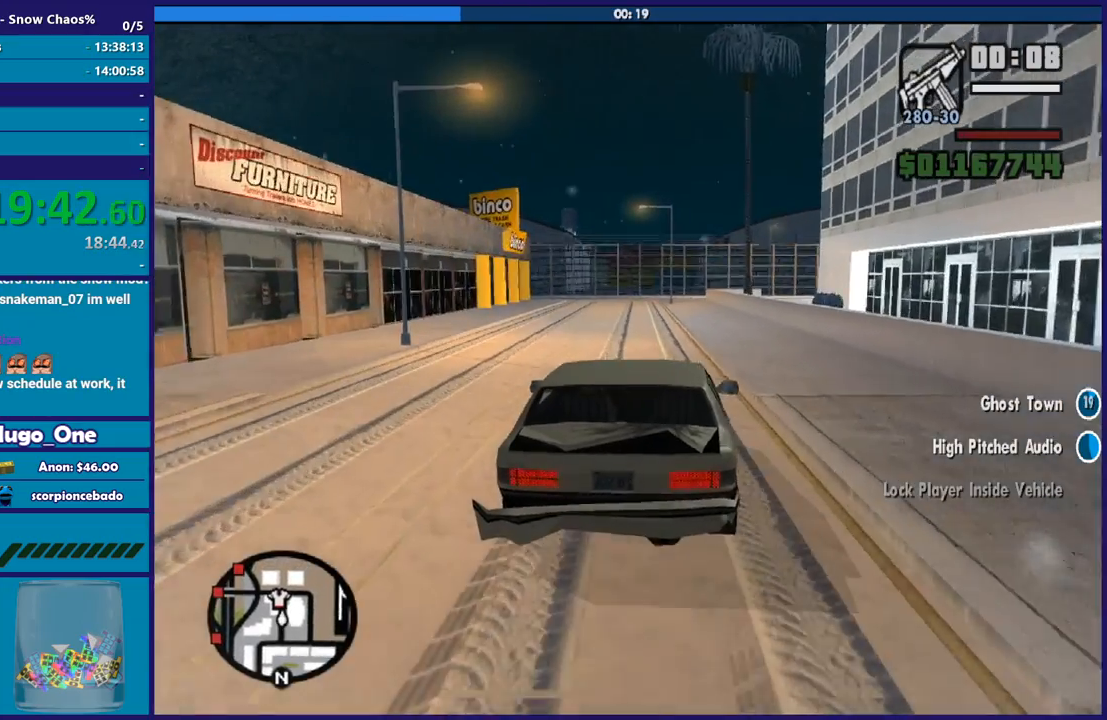
{"buttons": ["R2"], "left_stick": "center", "right_stick": "down-left", "events": [[100, "left_stick", "left"], [334, "left_stick", "center"]]}
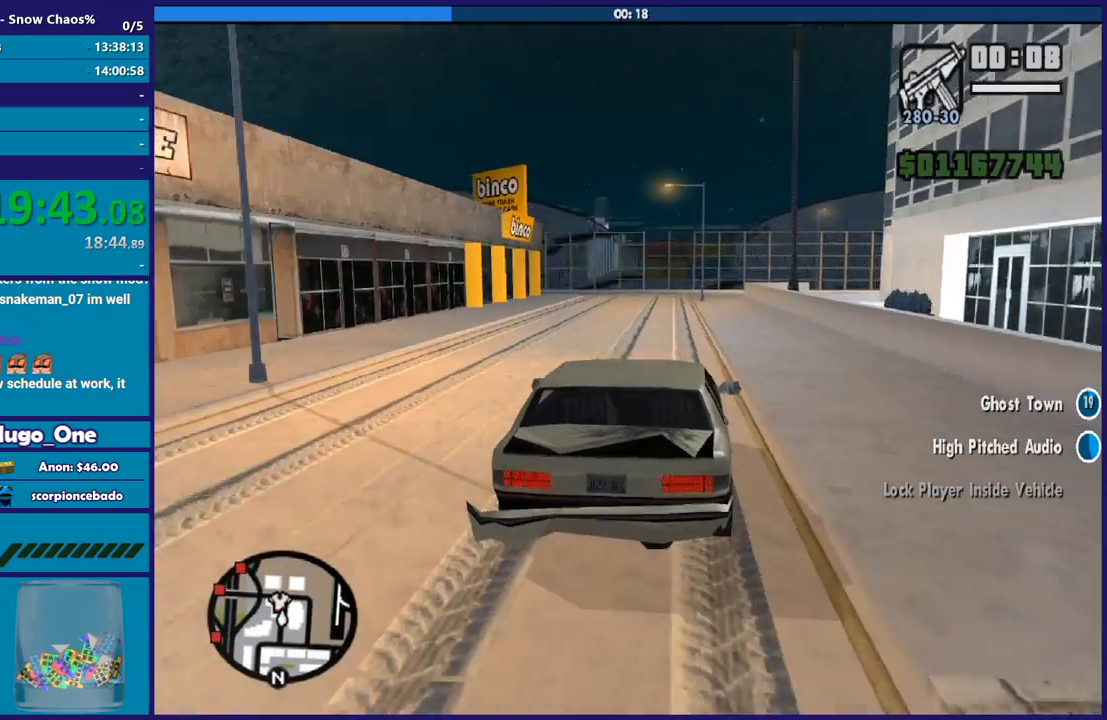
{"buttons": ["R2"], "left_stick": "center", "right_stick": "down-left", "events": [[100, "left_stick", "up-left"], [233, "left_stick", "center"]]}